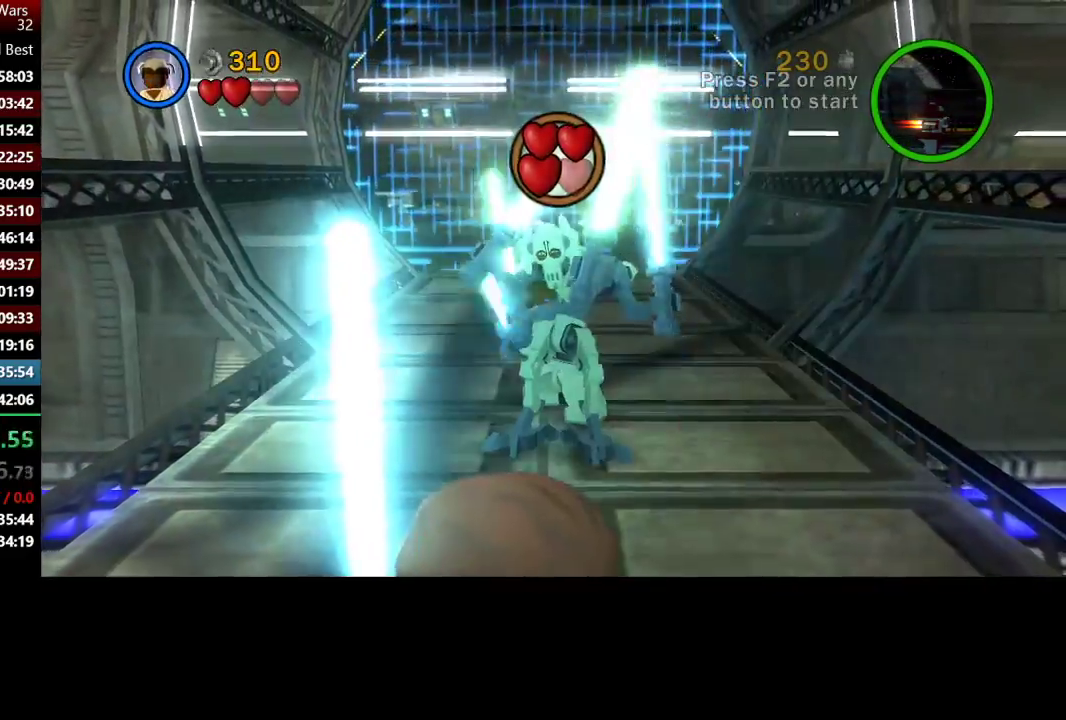
Gameplay with a controller (Xbox layout); each line is a JSON object with the inputs held at the frame after it. "events" lists button and stick changes between this image and that frame as [ms after this image, input, new state], when the widget could be followed in between.
{"buttons": [], "left_stick": "center", "right_stick": "center", "events": [[67, "Y", "down"], [167, "Y", "up"]]}
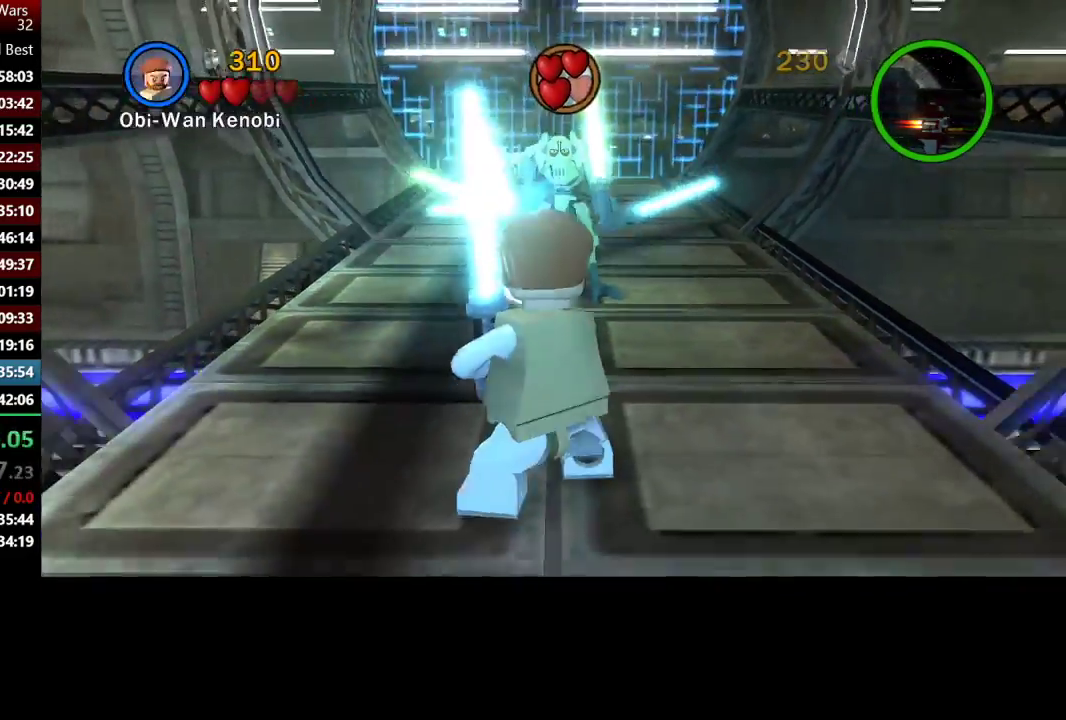
{"buttons": [], "left_stick": "center", "right_stick": "center", "events": []}
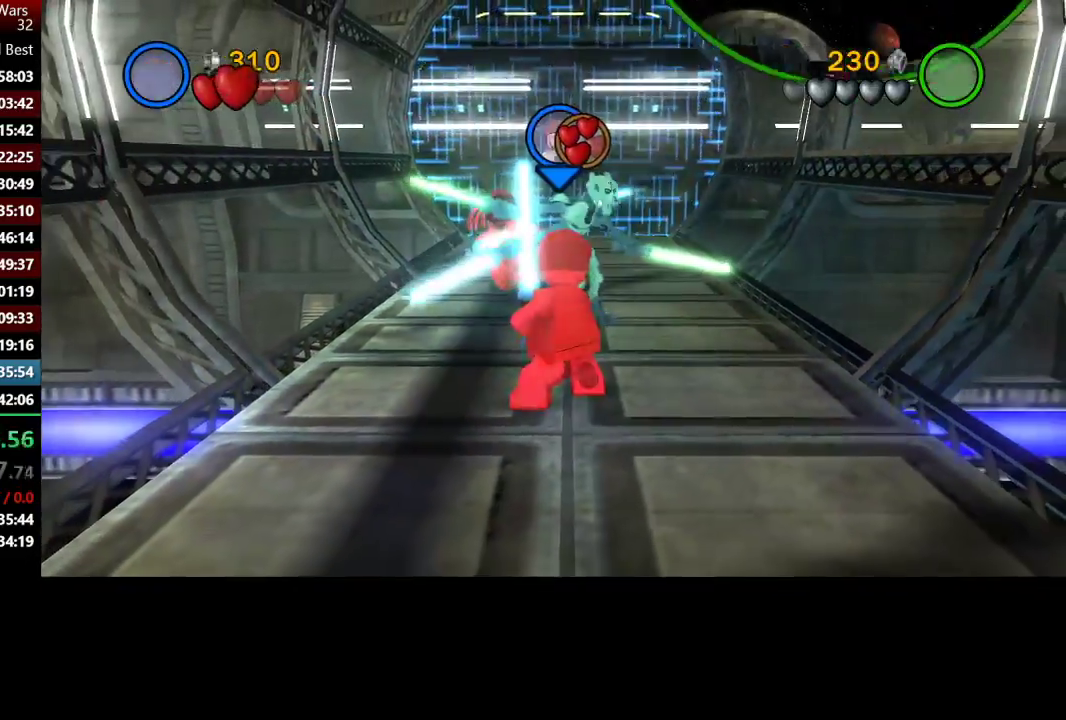
{"buttons": [], "left_stick": "center", "right_stick": "center", "events": []}
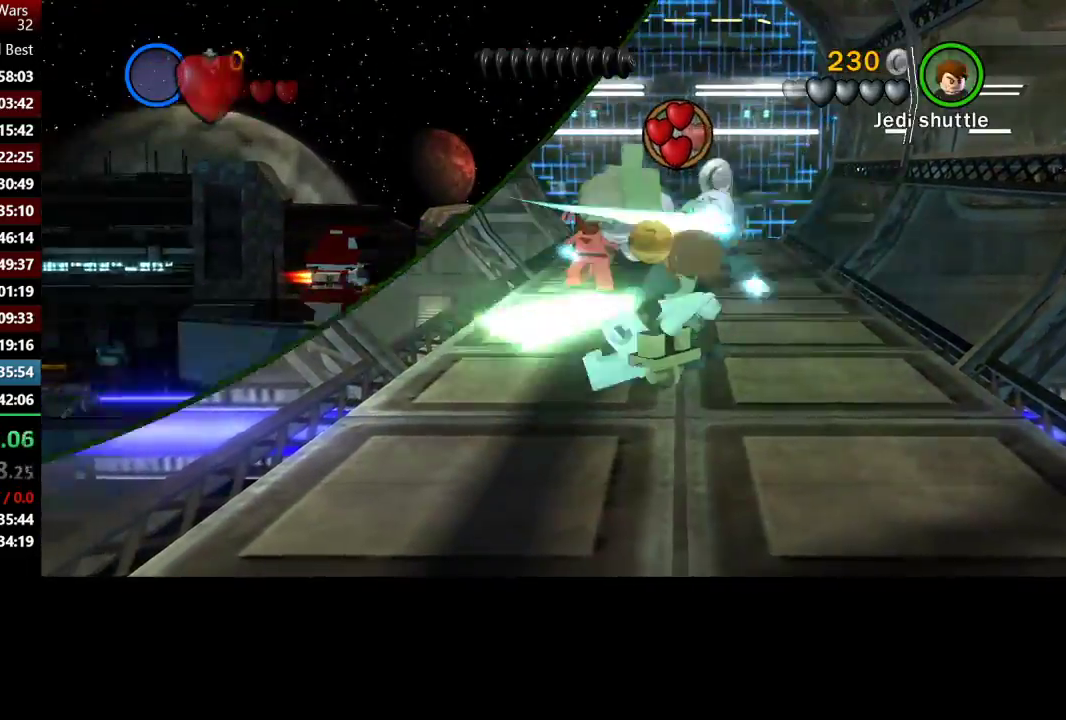
{"buttons": [], "left_stick": "center", "right_stick": "center", "events": []}
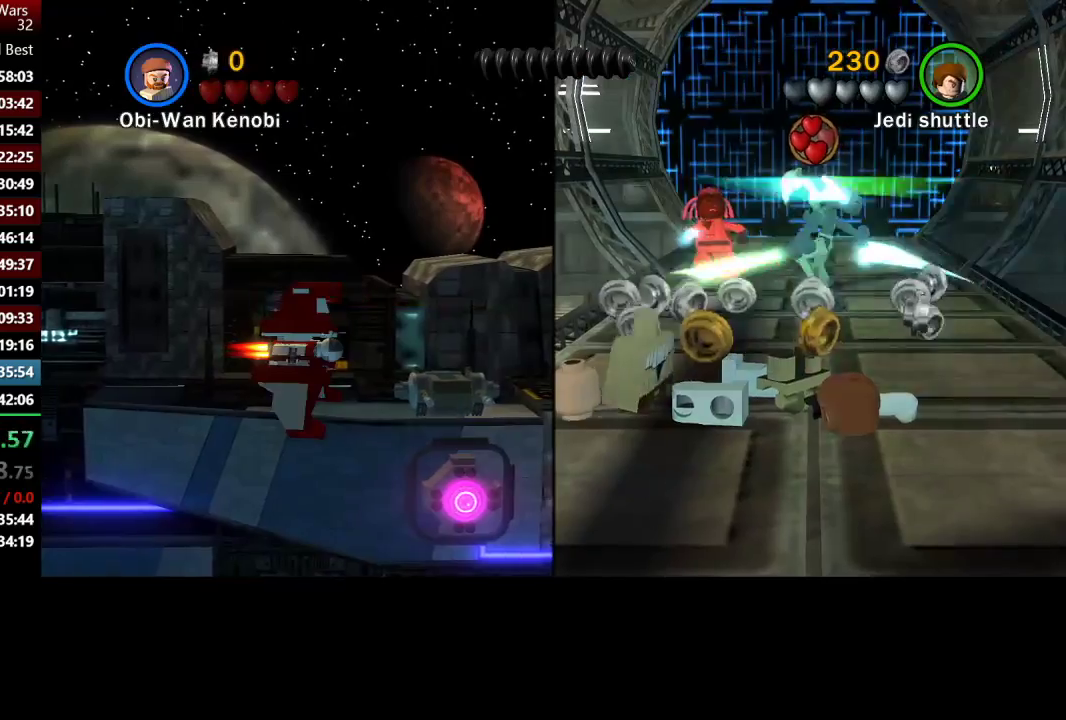
{"buttons": [], "left_stick": "center", "right_stick": "center", "events": []}
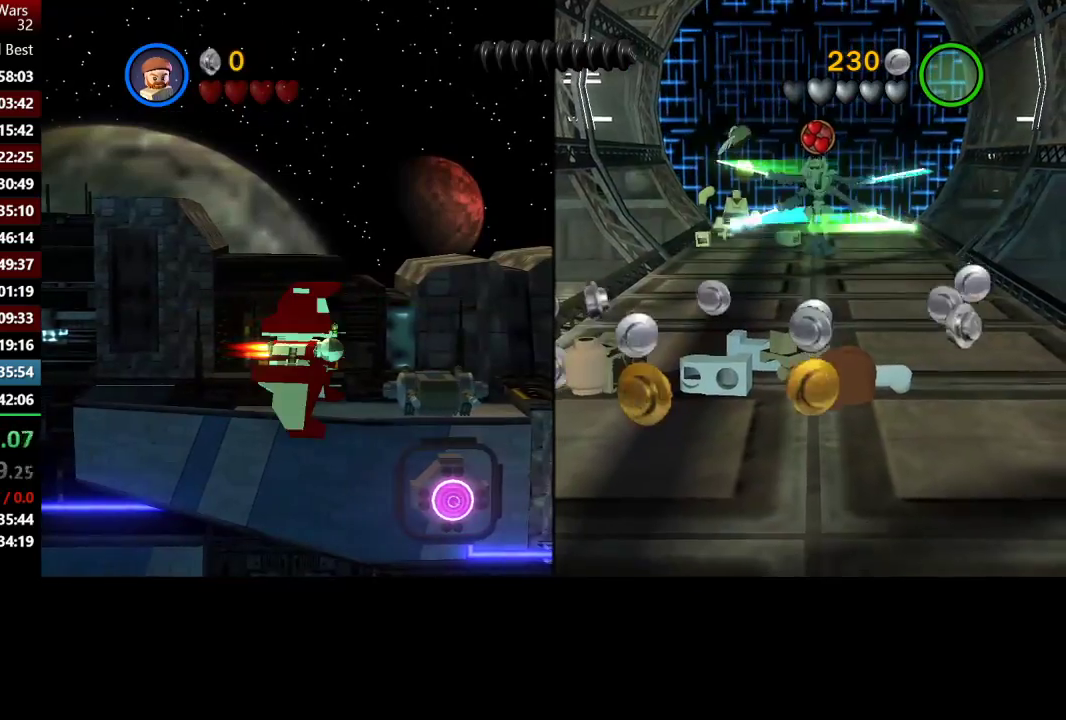
{"buttons": [], "left_stick": "up-right", "right_stick": "center", "events": [[100, "left_stick", "up-right"]]}
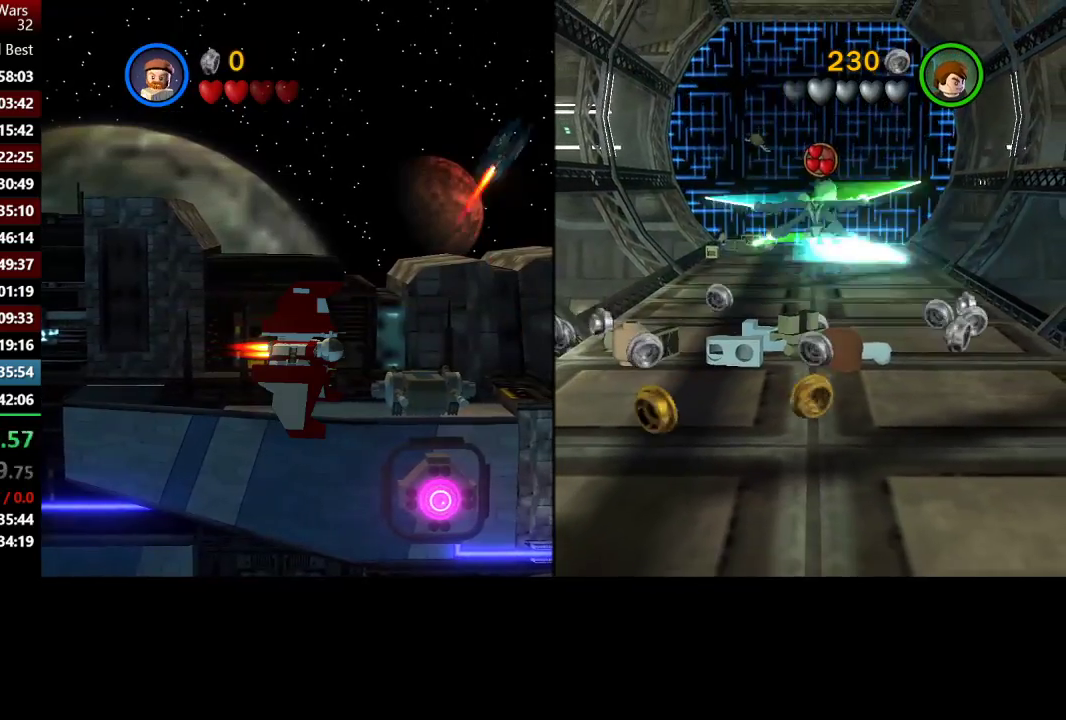
{"buttons": [], "left_stick": "up-right", "right_stick": "center", "events": []}
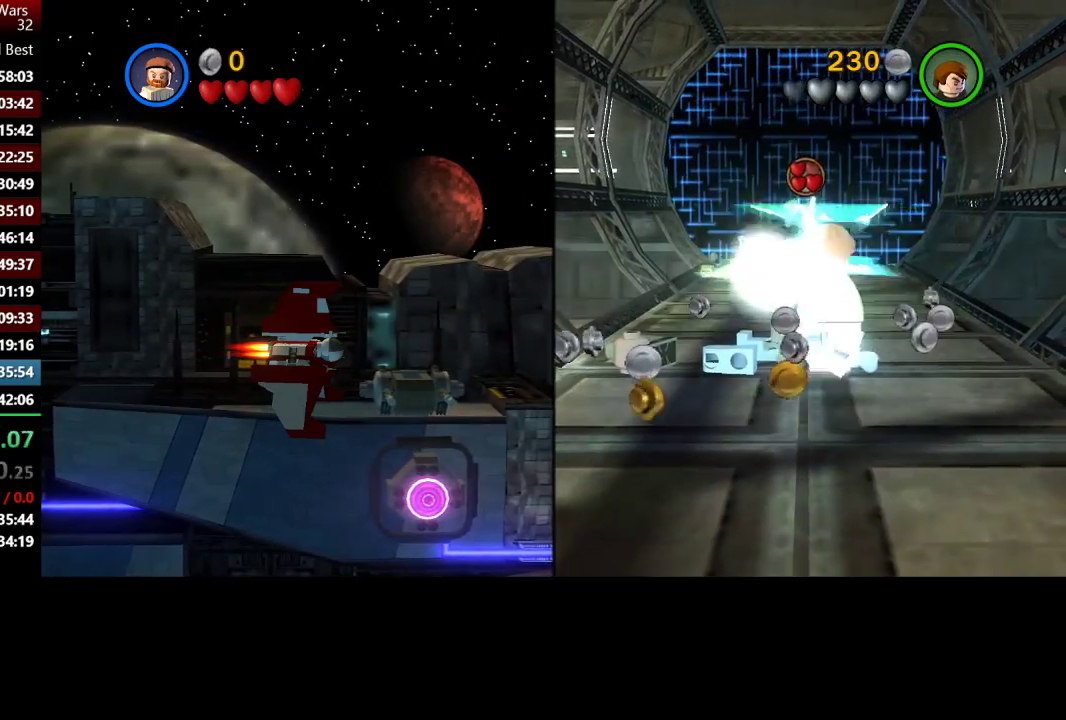
{"buttons": [], "left_stick": "up", "right_stick": "center", "events": [[217, "left_stick", "up"]]}
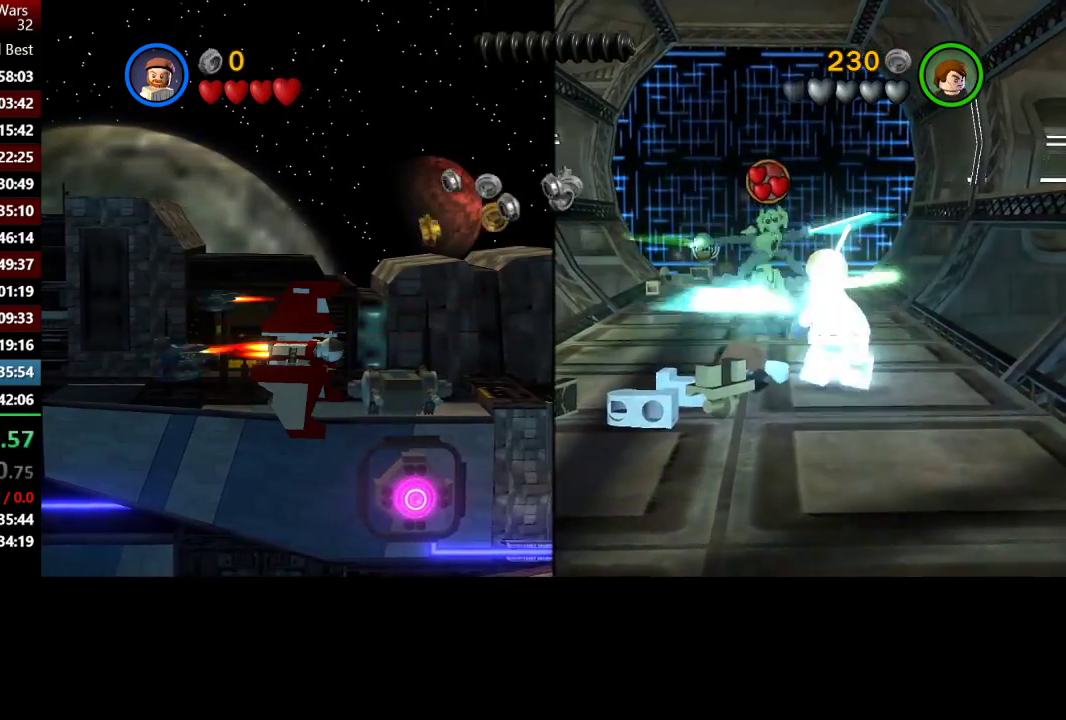
{"buttons": [], "left_stick": "up", "right_stick": "center", "events": [[33, "left_stick", "up-left"], [267, "left_stick", "up"]]}
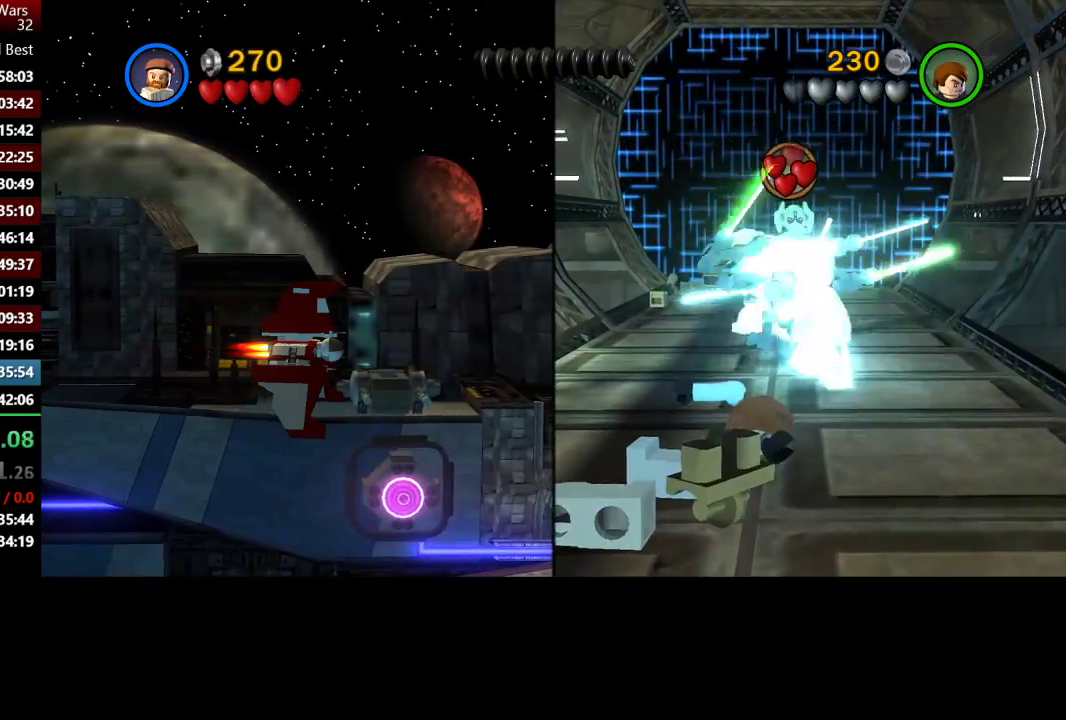
{"buttons": [], "left_stick": "center", "right_stick": "center", "events": [[100, "X", "down"], [200, "X", "up"], [367, "X", "down"], [433, "X", "up"], [500, "left_stick", "center"]]}
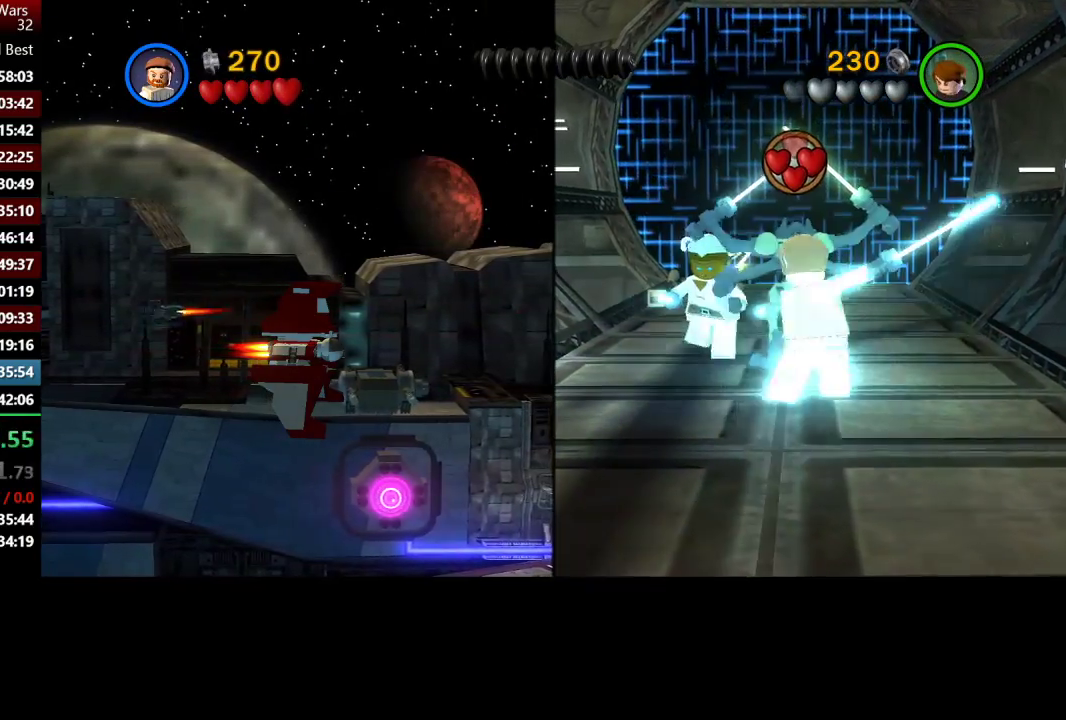
{"buttons": ["X"], "left_stick": "center", "right_stick": "center", "events": [[67, "X", "down"], [133, "X", "up"], [267, "X", "down"], [333, "X", "up"], [467, "X", "down"]]}
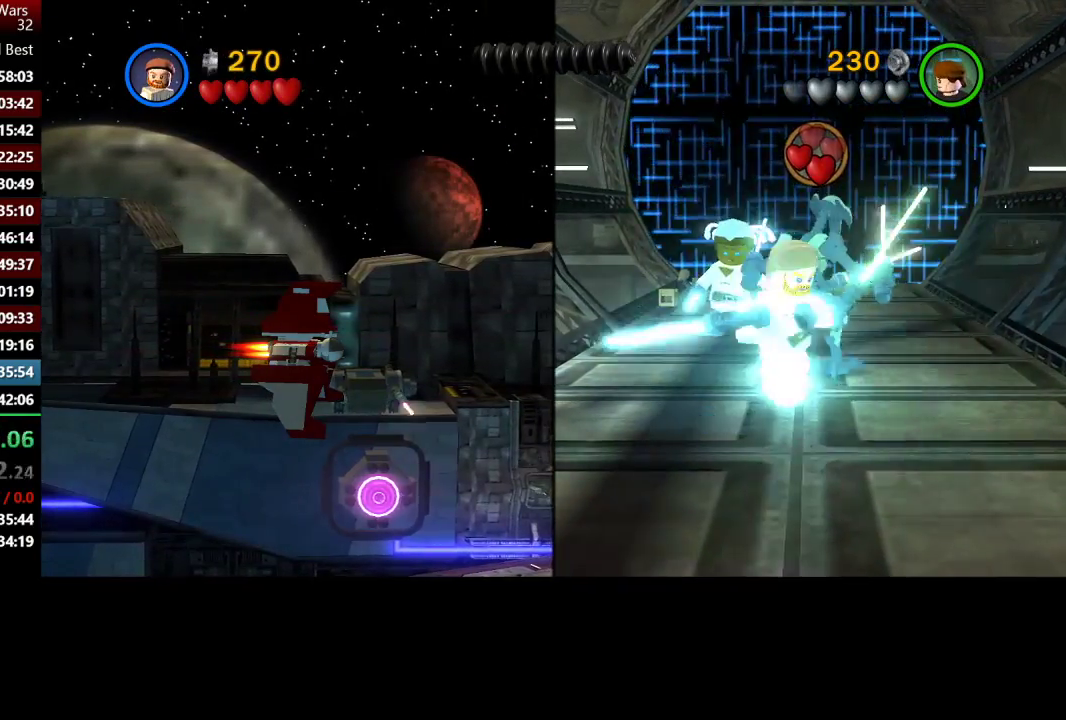
{"buttons": [], "left_stick": "center", "right_stick": "center", "events": [[33, "X", "up"]]}
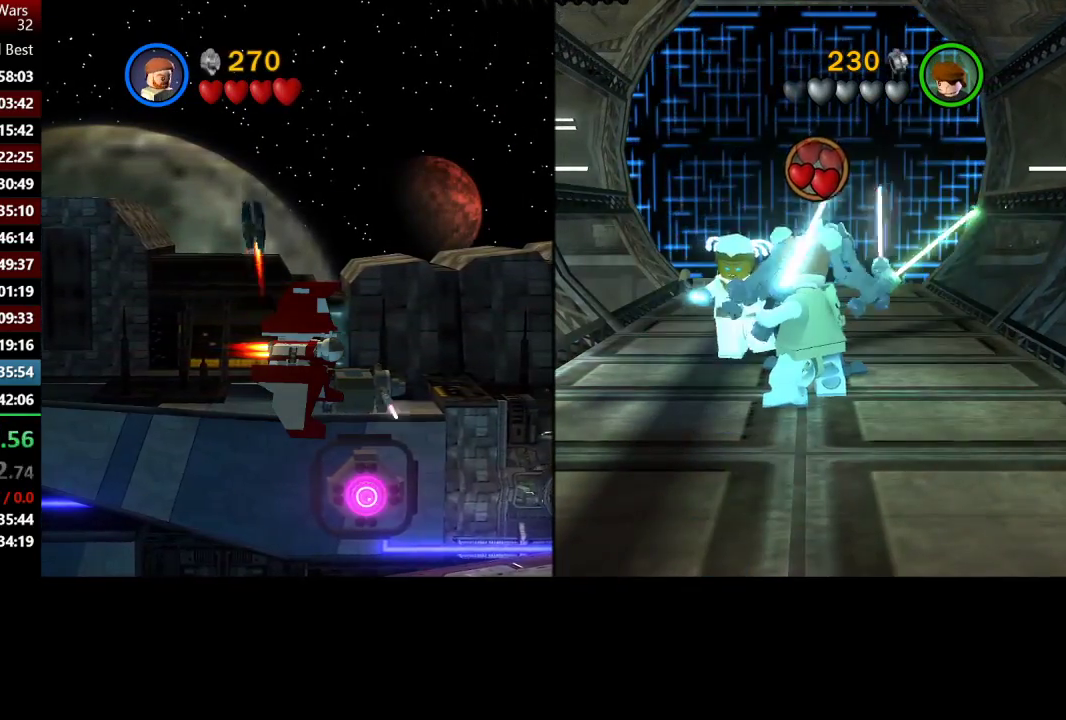
{"buttons": [], "left_stick": "down", "right_stick": "center", "events": [[433, "left_stick", "down"]]}
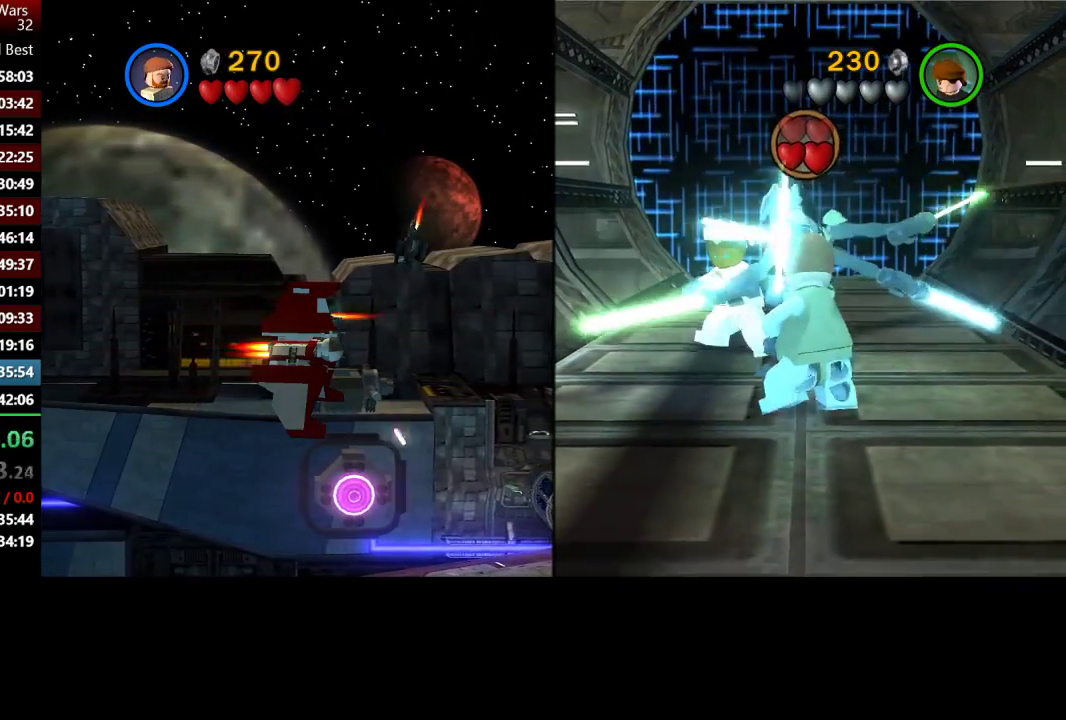
{"buttons": [], "left_stick": "up", "right_stick": "center", "events": [[333, "Y", "down"], [333, "left_stick", "center"], [400, "left_stick", "up"], [467, "Y", "up"]]}
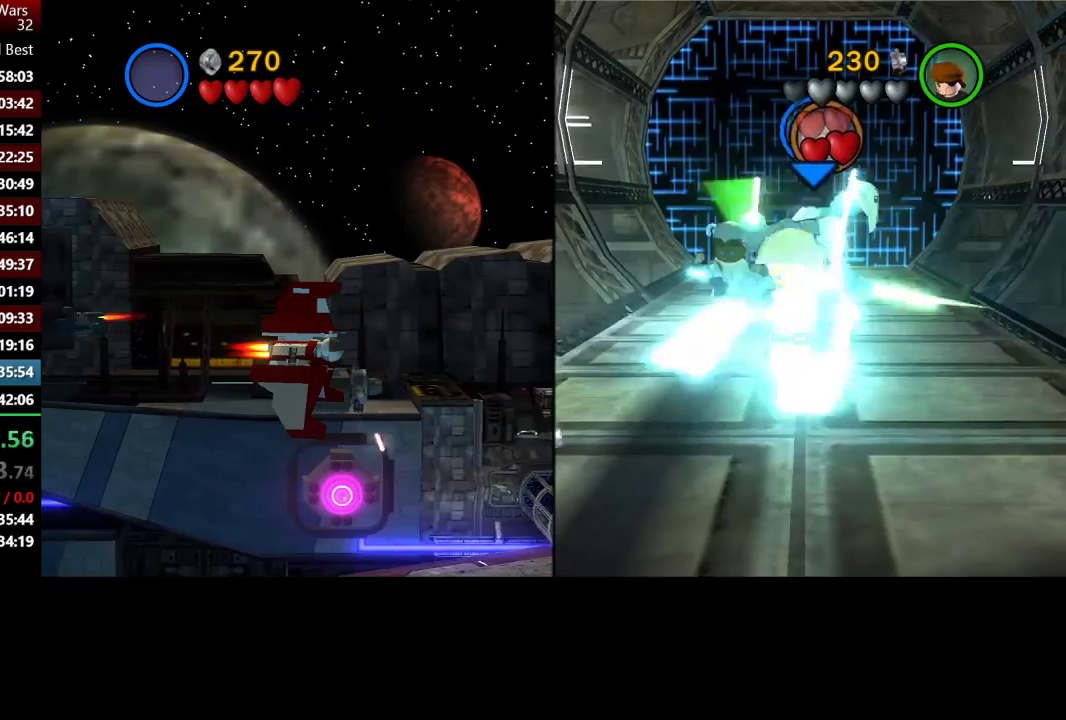
{"buttons": [], "left_stick": "up", "right_stick": "center", "events": [[300, "Y", "down"], [400, "Y", "up"]]}
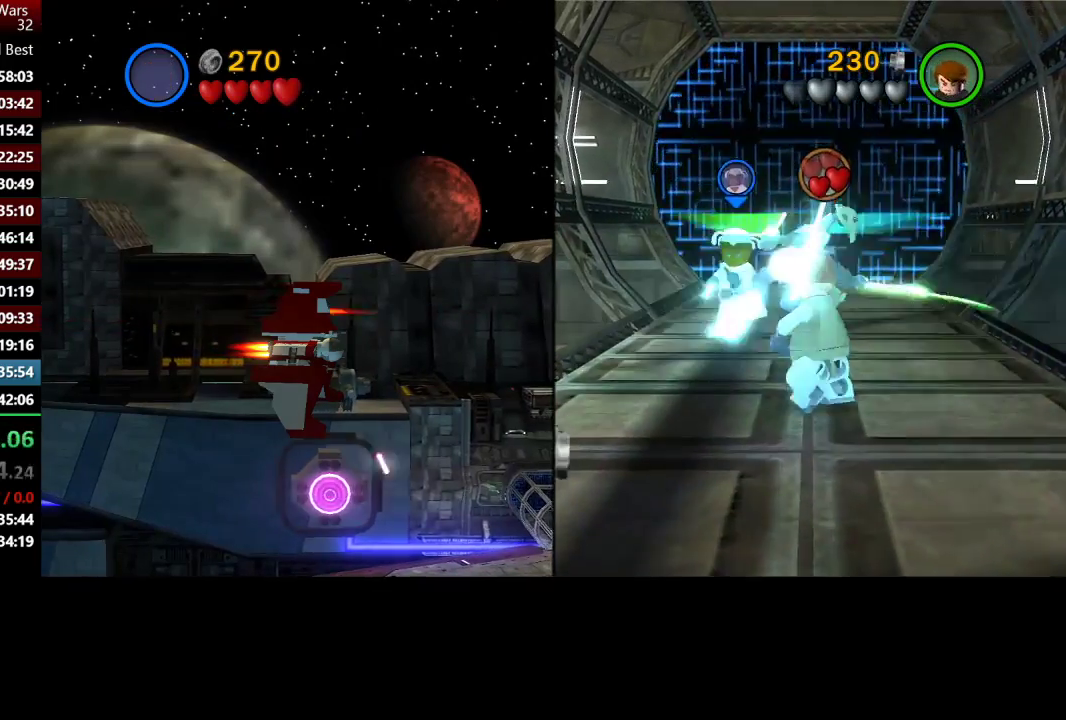
{"buttons": [], "left_stick": "up", "right_stick": "center", "events": []}
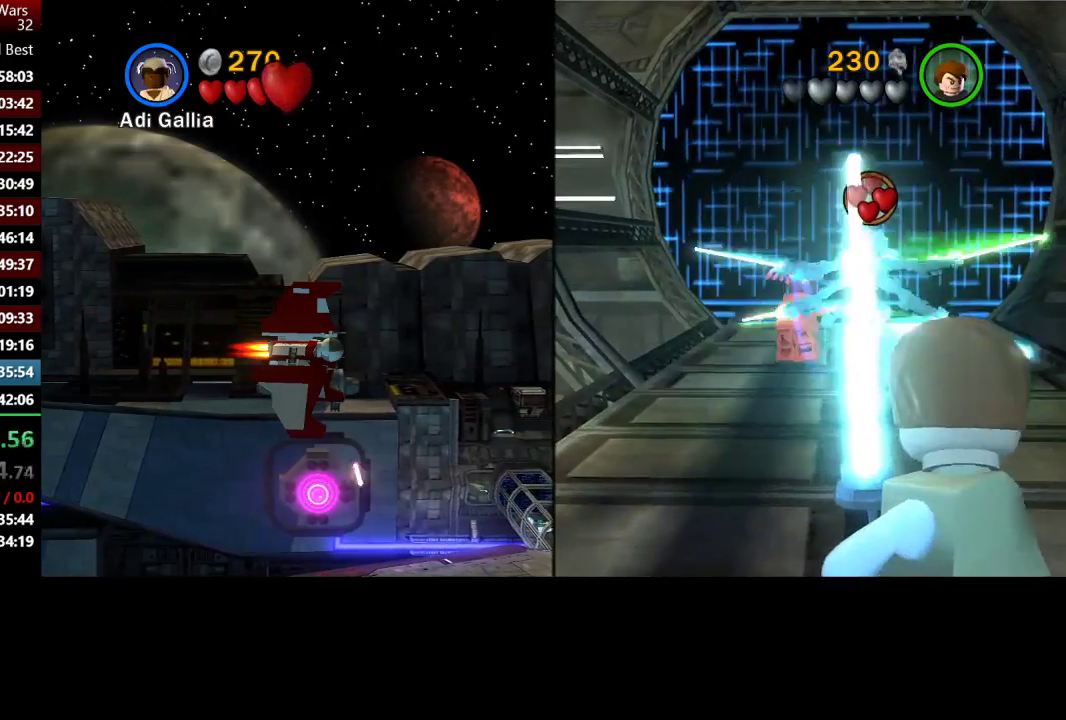
{"buttons": [], "left_stick": "down", "right_stick": "center", "events": [[100, "left_stick", "down-right"], [433, "left_stick", "down"]]}
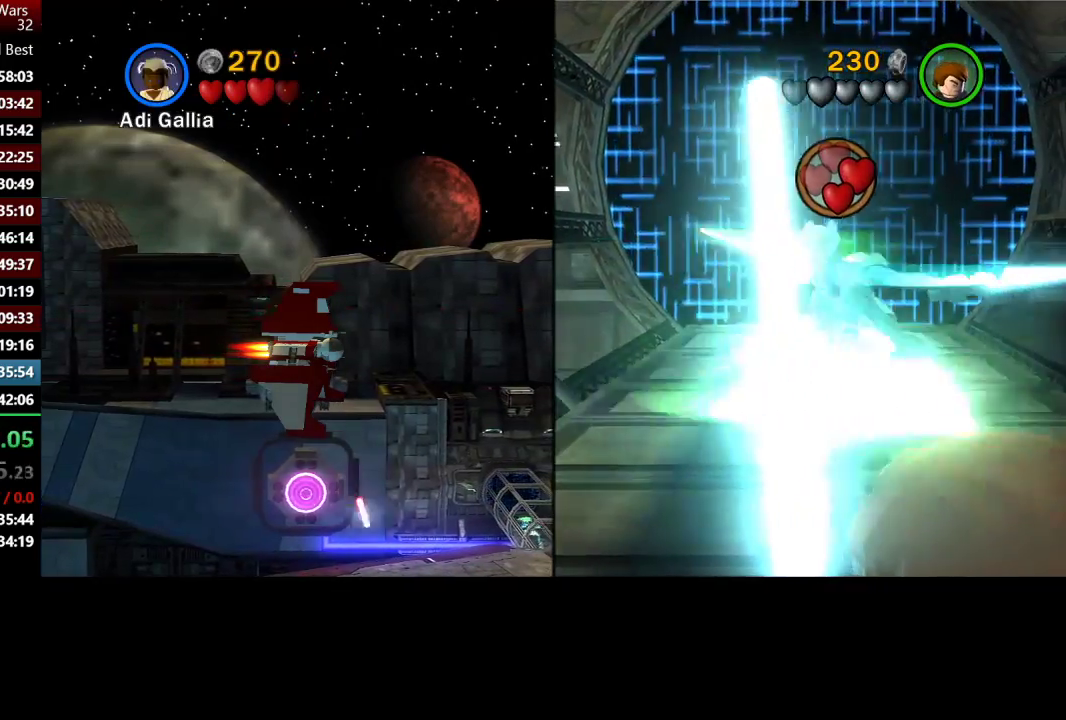
{"buttons": [], "left_stick": "down", "right_stick": "center", "events": []}
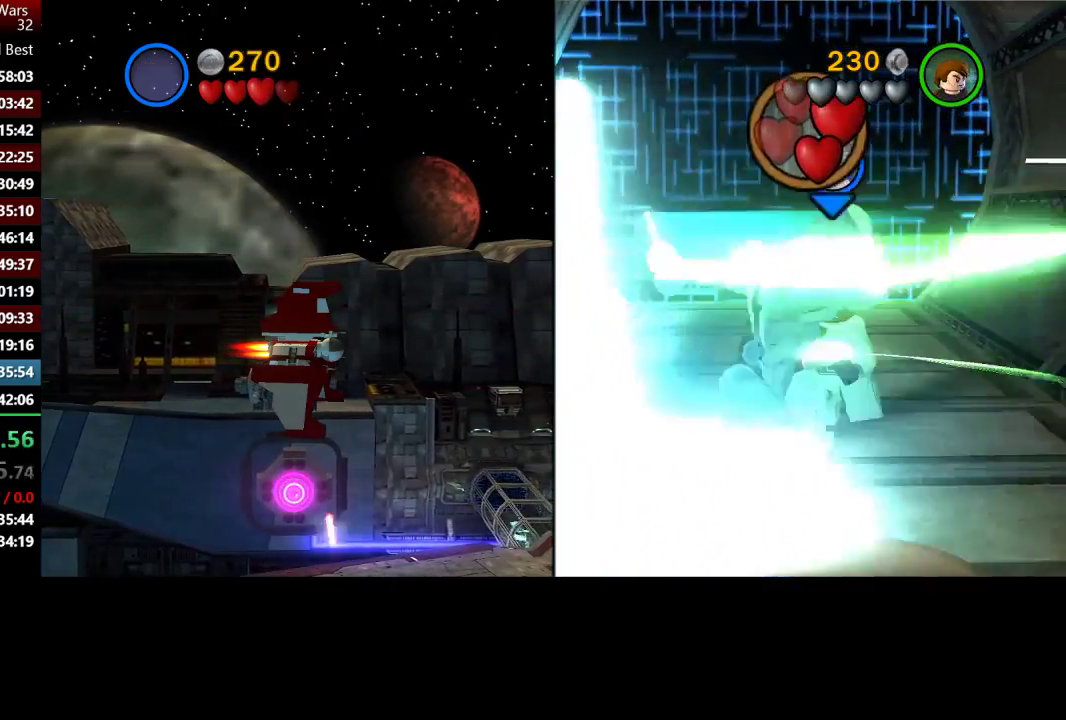
{"buttons": [], "left_stick": "down", "right_stick": "center", "events": [[367, "X", "down"], [450, "left_stick", "down-left"], [500, "X", "up"], [500, "left_stick", "down"]]}
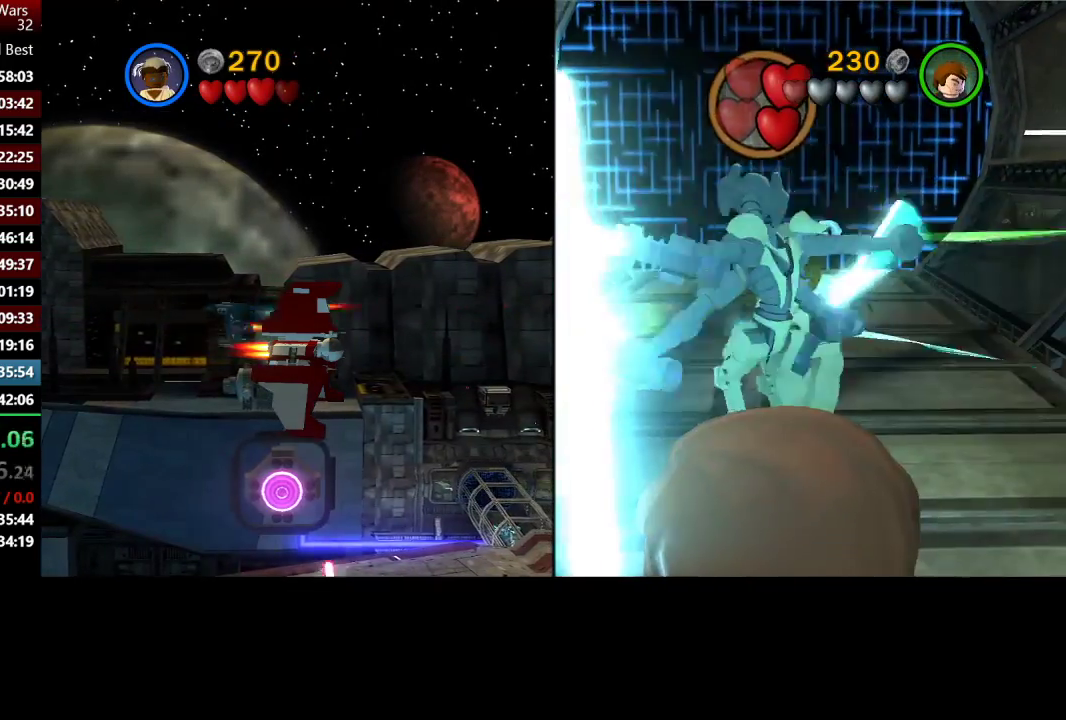
{"buttons": [], "left_stick": "center", "right_stick": "center", "events": [[100, "left_stick", "center"], [233, "X", "down"], [300, "X", "up"]]}